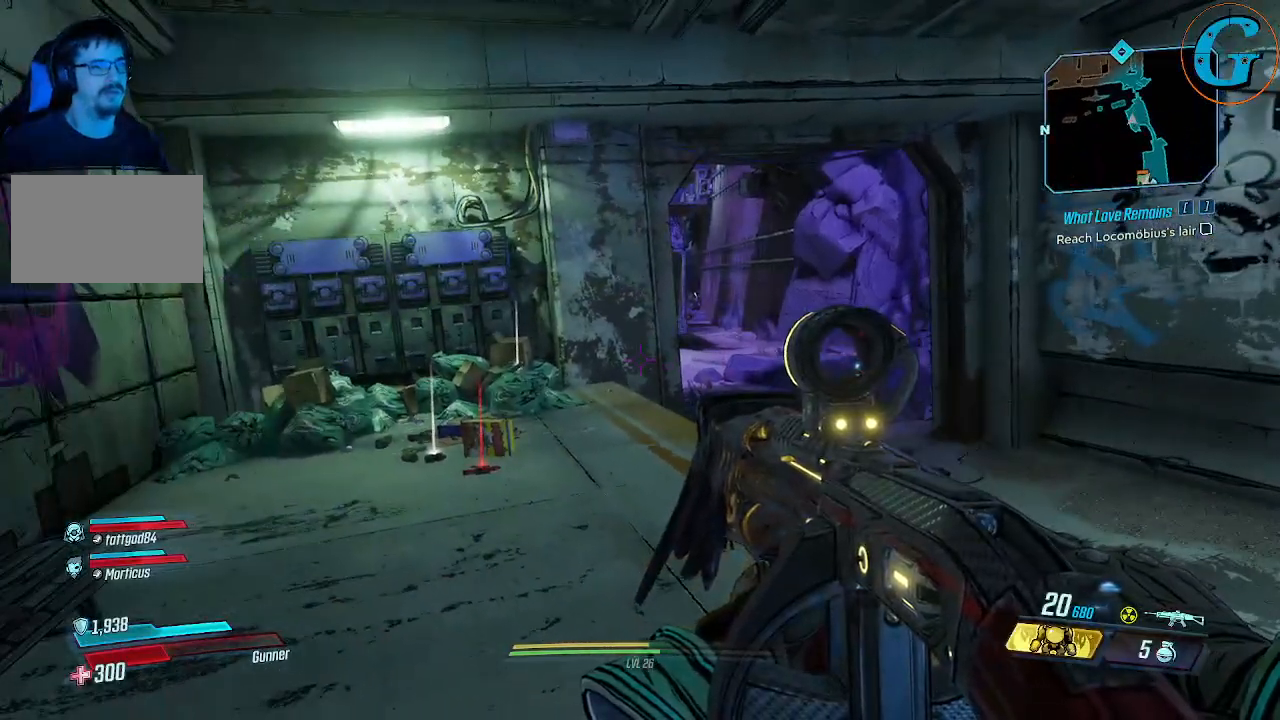
Gameplay with keyboard and mouse; each line is a JSON object with the keys and mouse buttons held at the frame after it. "events" lists presses ("down") and releases ("up") of "1", "2", "3", "4", "5", "a", "alt", "c", "caps_lock", "ctrl", "d", "e", "f", "g", "q", "r", "s", "shift", "space", "t", "tab", "v", "w", "x", "z", "mouse_left", "mouse_wheel" and "mouse_right" between this image and that frame as [ms after this image, input, new state], when the widget could be followed in between. "mouse_left", "mouse_wheel", "mouse_right" = the "left", "wheel", "right" buttons of the "mouse" list. No other keys are recorded. "wheel" means that the mouse wheel is clicked or scrolled. Not read: mouse_move.
{"keys": ["w"], "mouse": [], "events": [[483, "w", "down"]]}
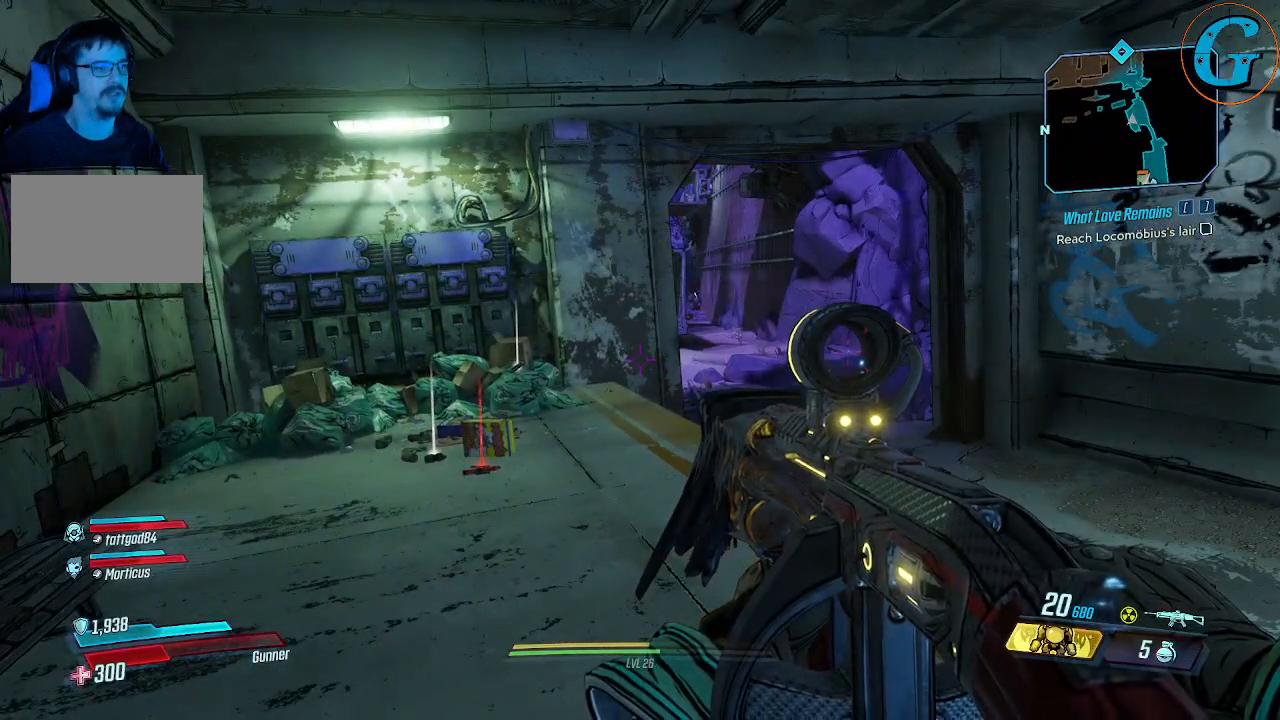
{"keys": ["w"], "mouse": [], "events": []}
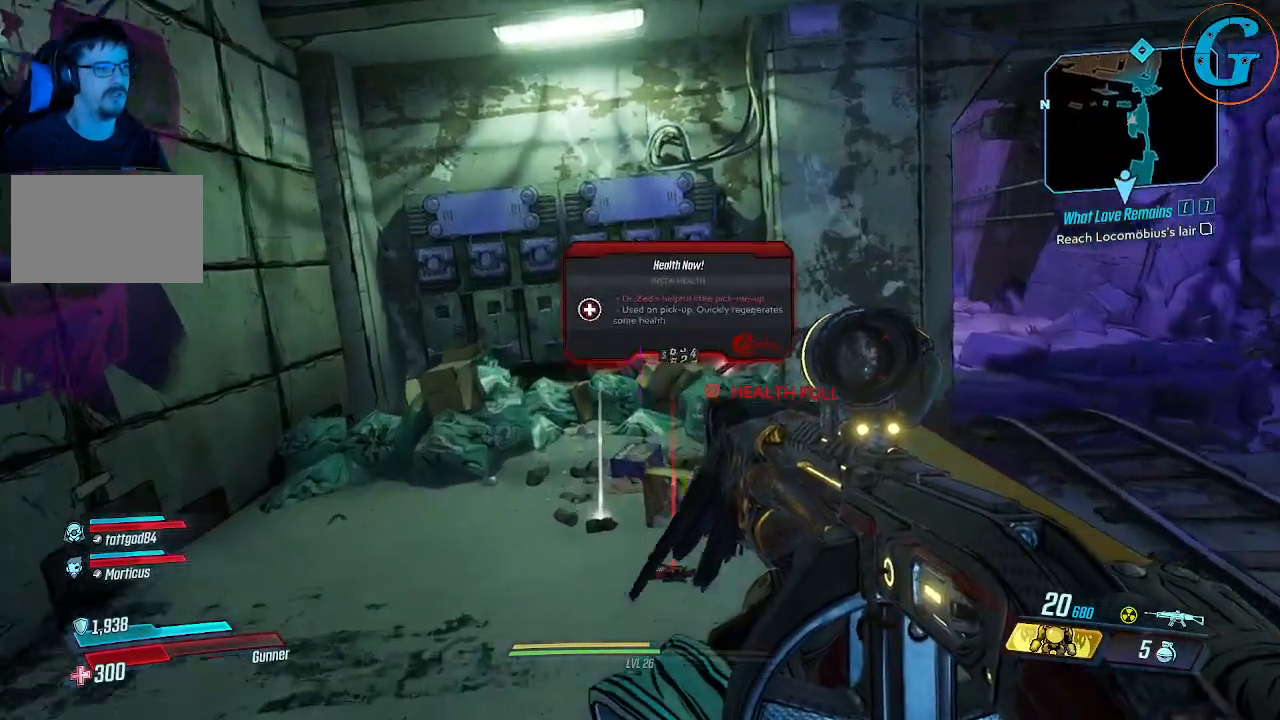
{"keys": ["w"], "mouse": [], "events": [[233, "w", "up"], [466, "w", "down"]]}
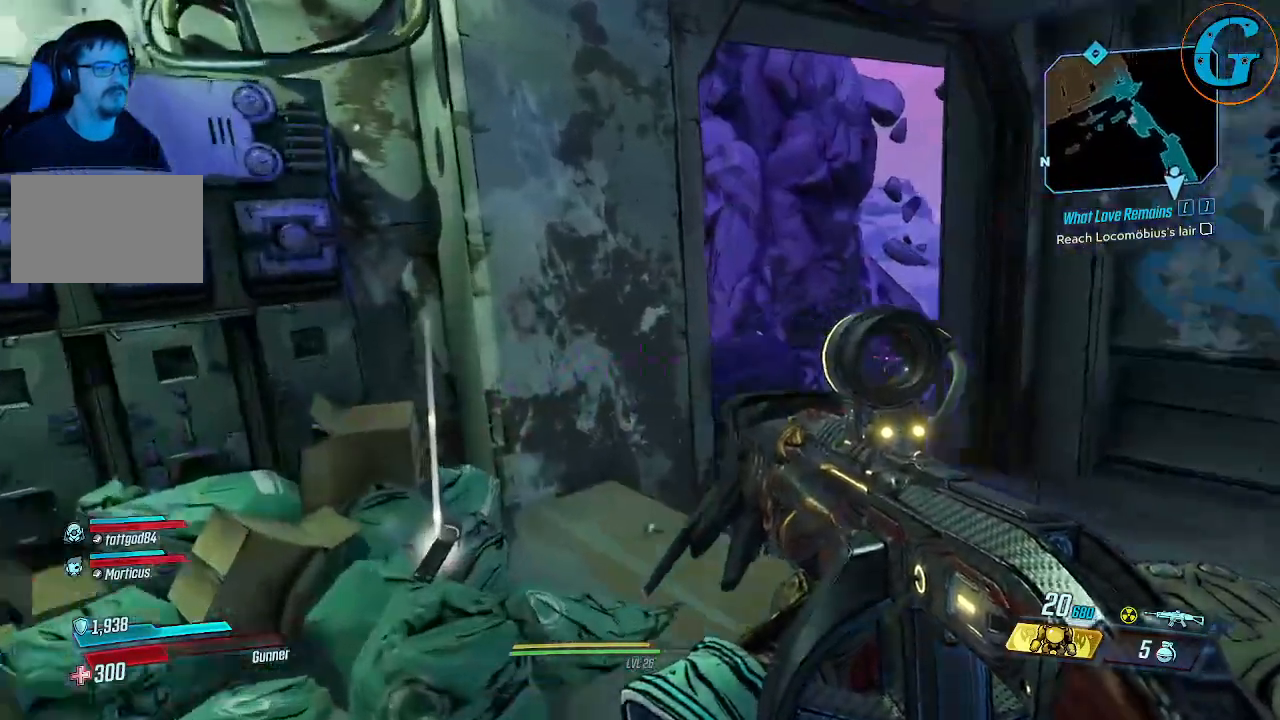
{"keys": [], "mouse": [], "events": [[166, "d", "down"], [200, "w", "up"], [300, "d", "up"]]}
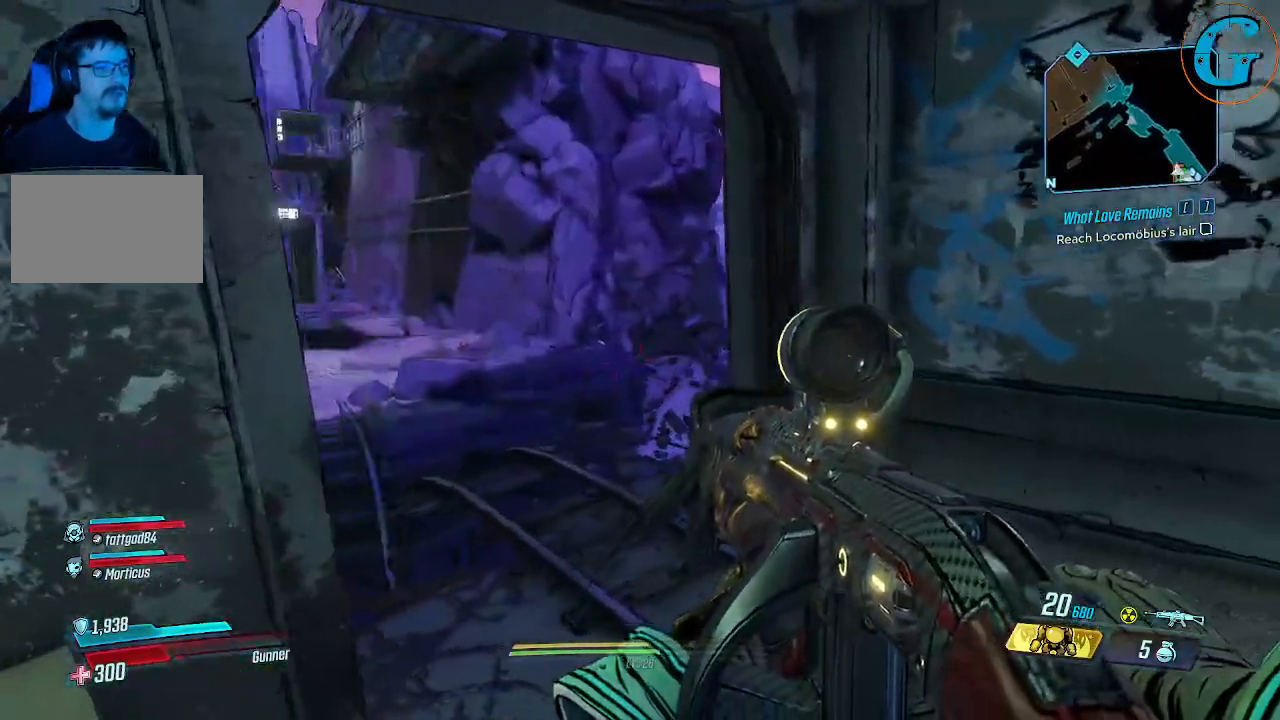
{"keys": [], "mouse": [], "events": []}
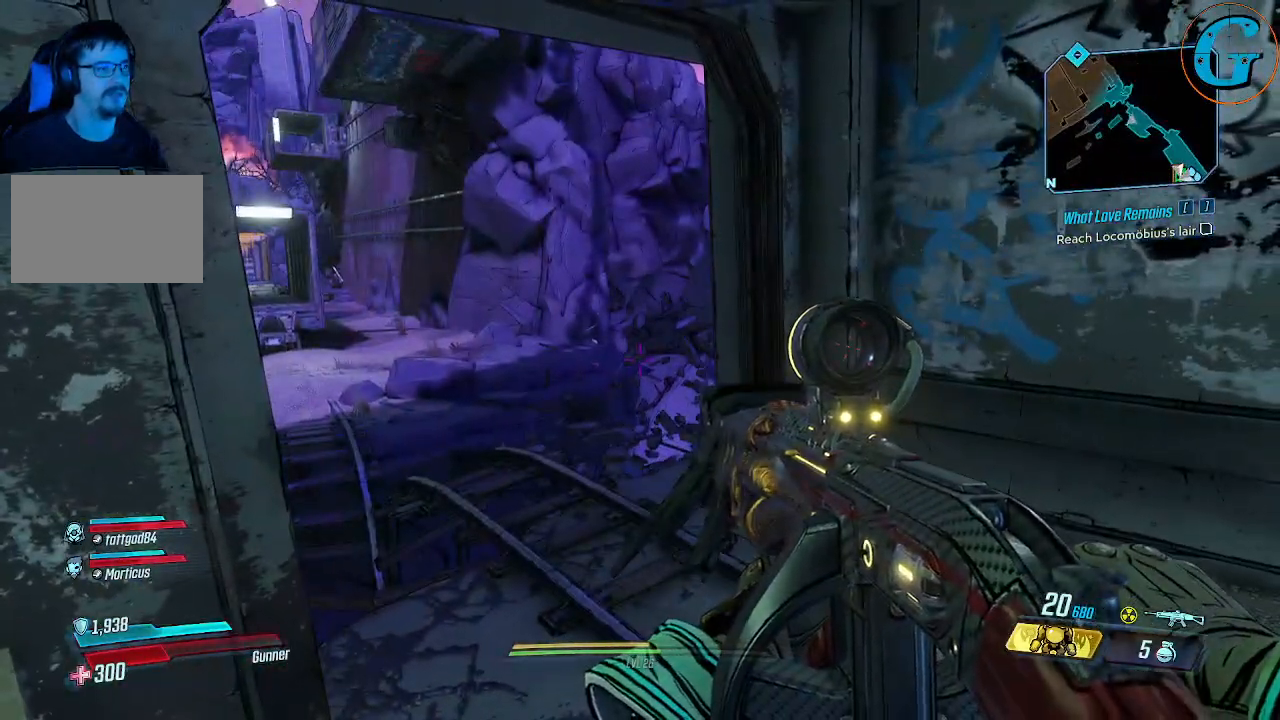
{"keys": ["s"], "mouse": [], "events": [[383, "s", "down"]]}
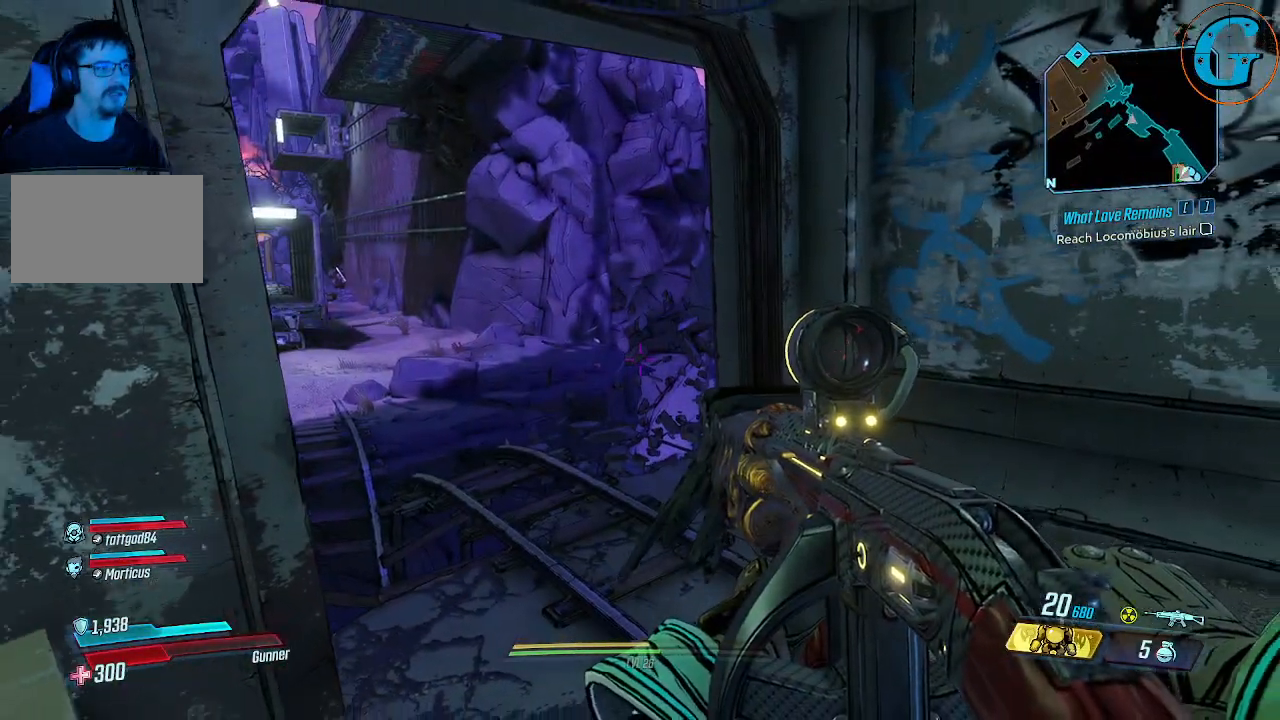
{"keys": [], "mouse": [], "events": [[200, "s", "up"]]}
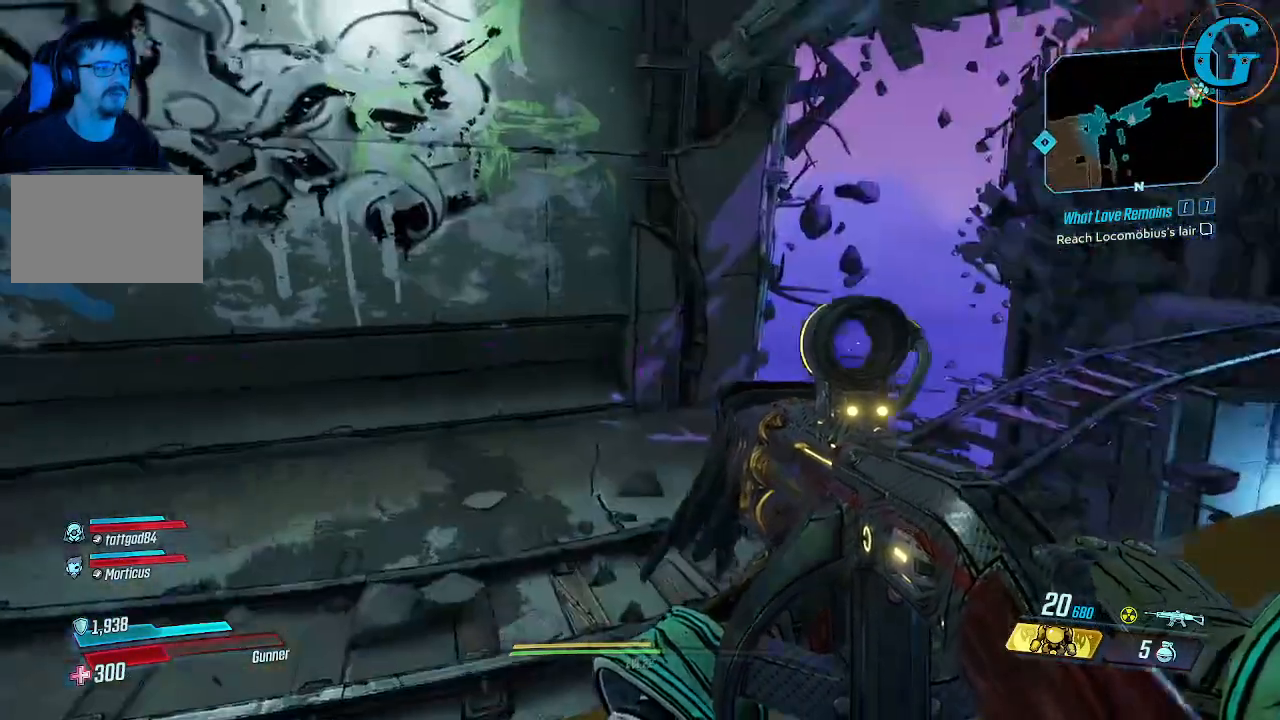
{"keys": ["w"], "mouse": [], "events": [[450, "w", "down"]]}
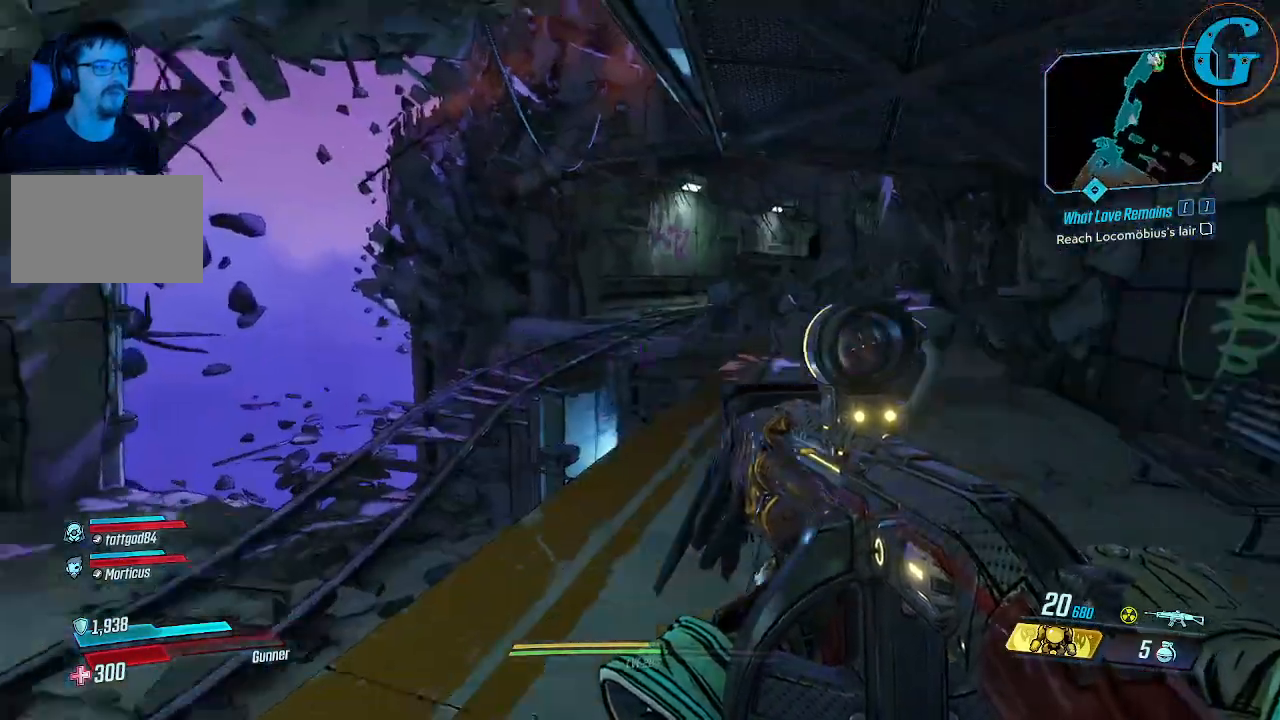
{"keys": ["w"], "mouse": [], "events": []}